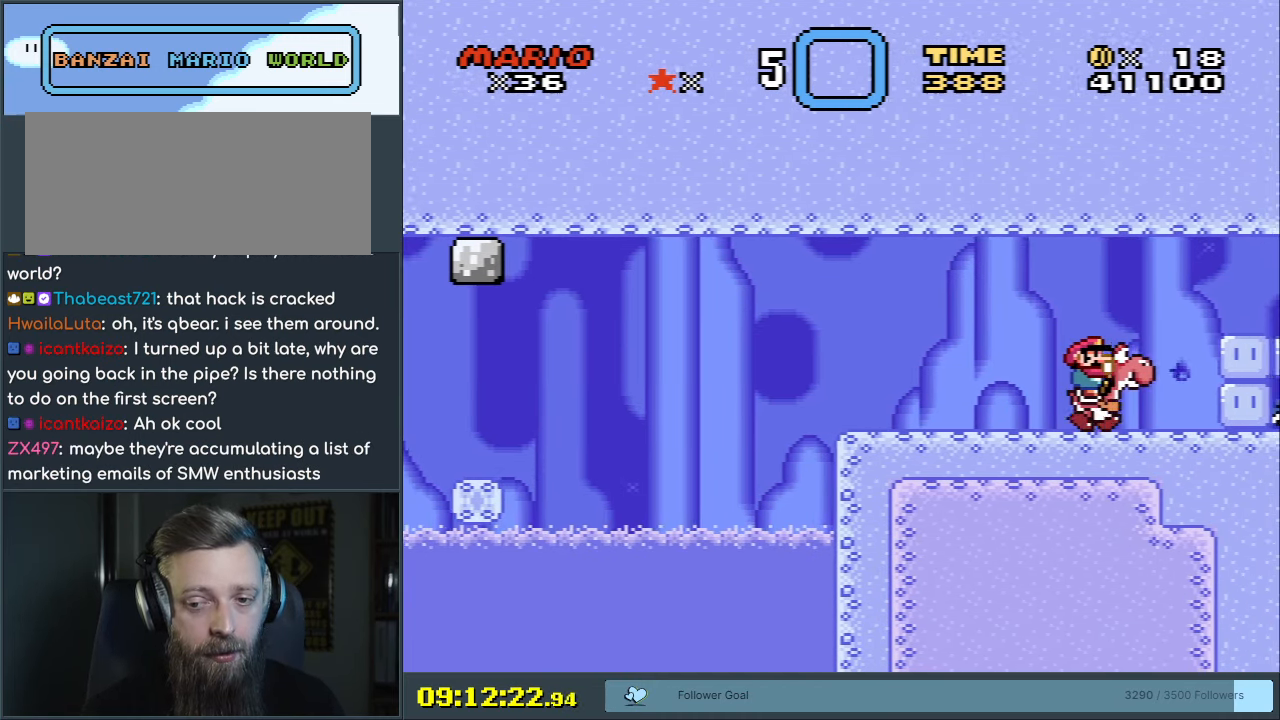
Gameplay with a controller (Nintendo layout); each line is a JSON object with the inputs held at the frame after it. "events" lists button and stick changes between this image and that frame as [ms after this image, input, new state], when the widget could be followed in between. Not read: L3 R3.
{"buttons": ["Y"], "events": []}
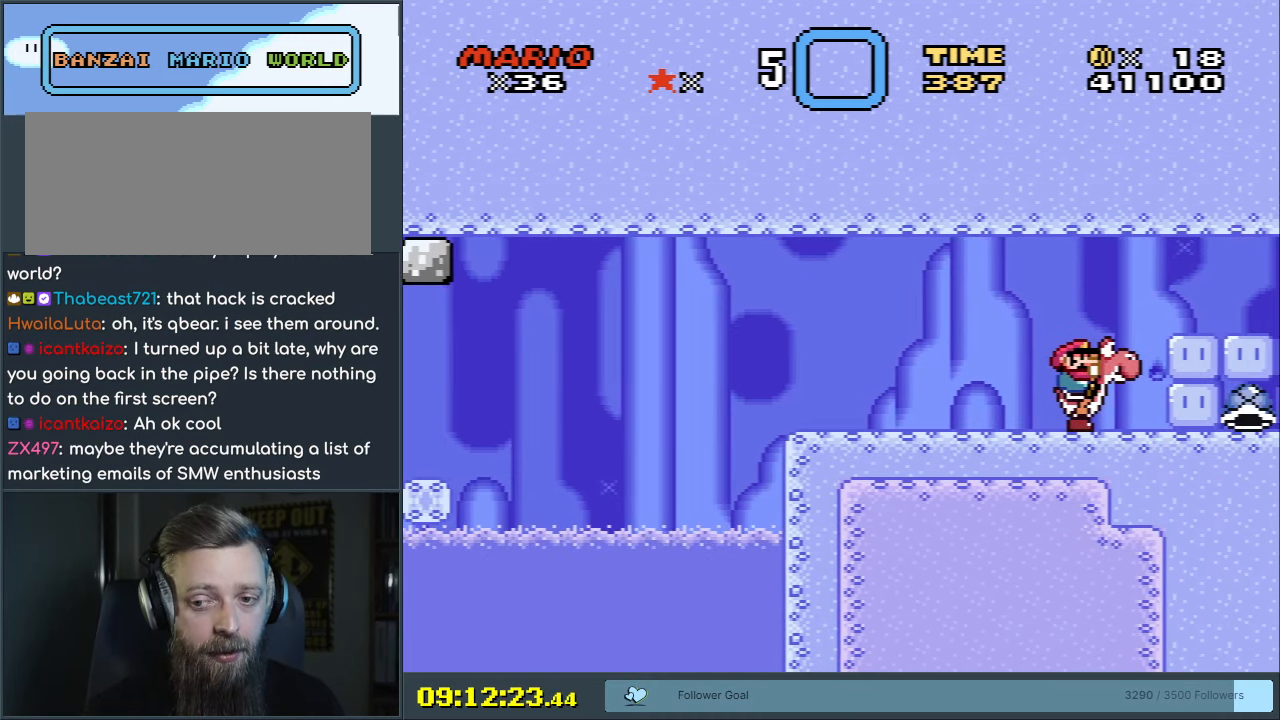
{"buttons": ["Y", "DPAD_RIGHT"], "events": [[300, "DPAD_RIGHT", "down"]]}
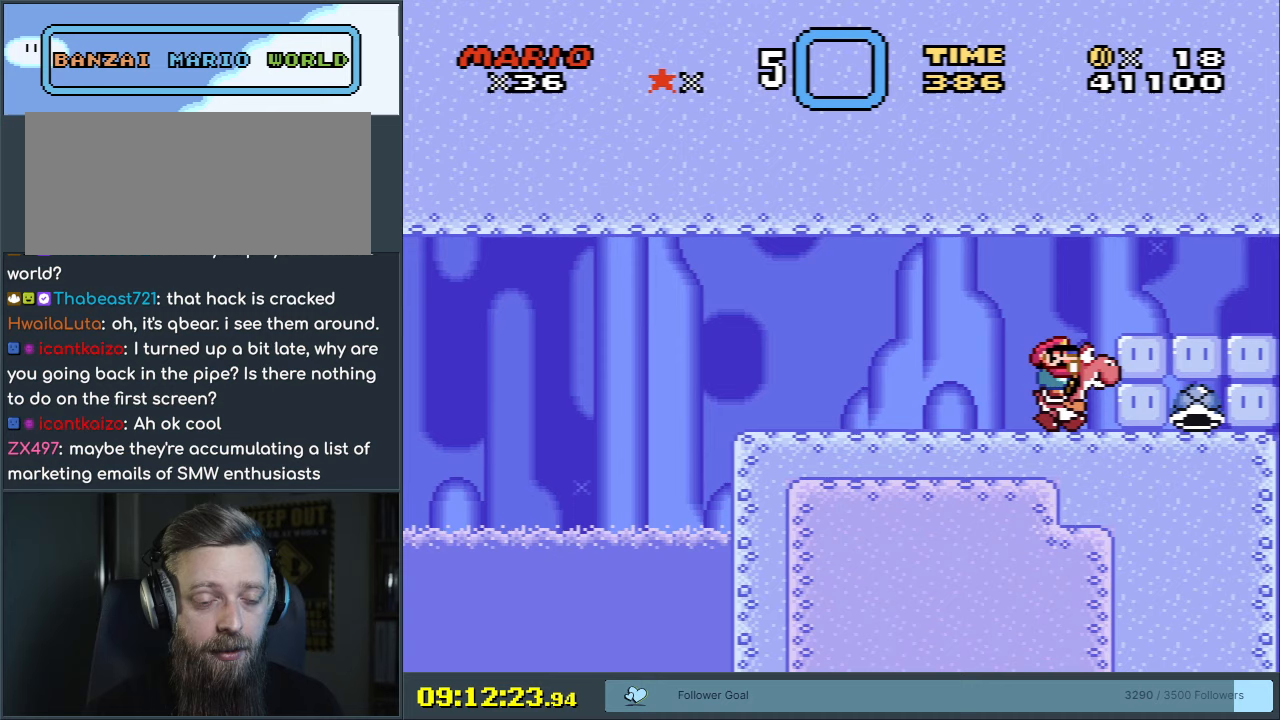
{"buttons": ["Y", "DPAD_DOWN"], "events": [[100, "DPAD_RIGHT", "up"], [450, "DPAD_DOWN", "down"]]}
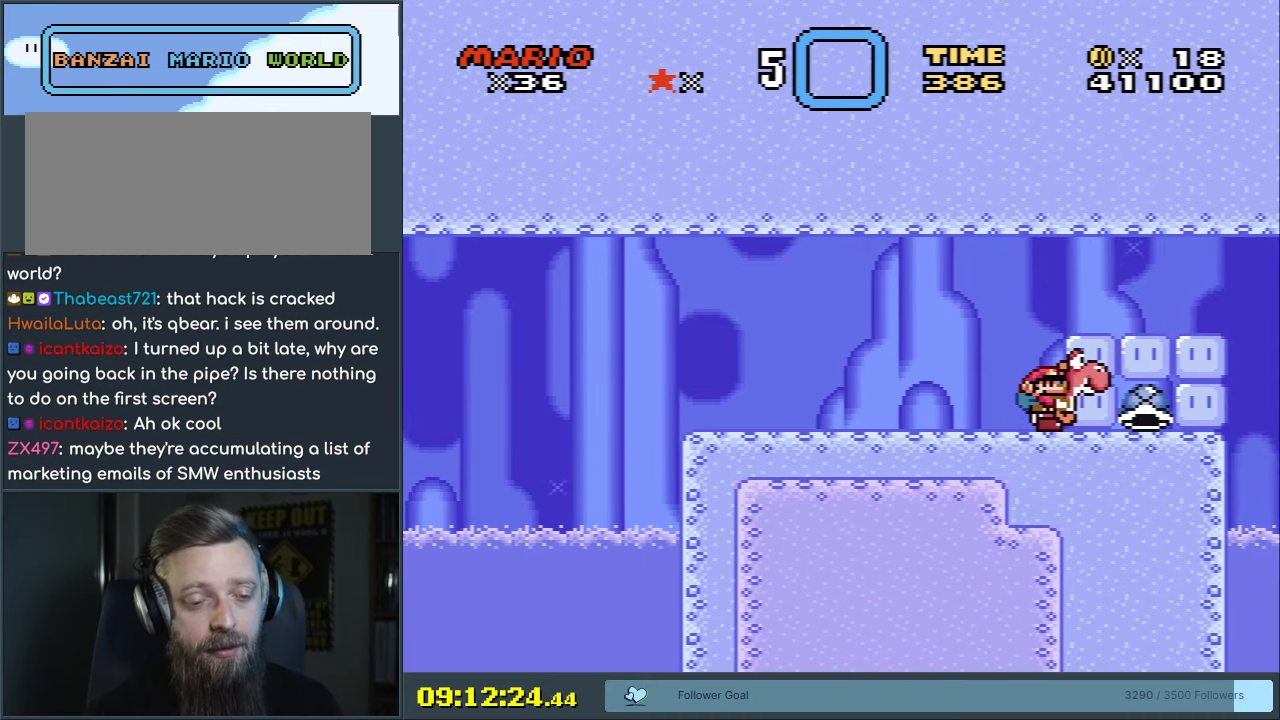
{"buttons": ["Y"], "events": [[83, "DPAD_DOWN", "up"], [183, "DPAD_DOWN", "down"], [283, "DPAD_DOWN", "up"]]}
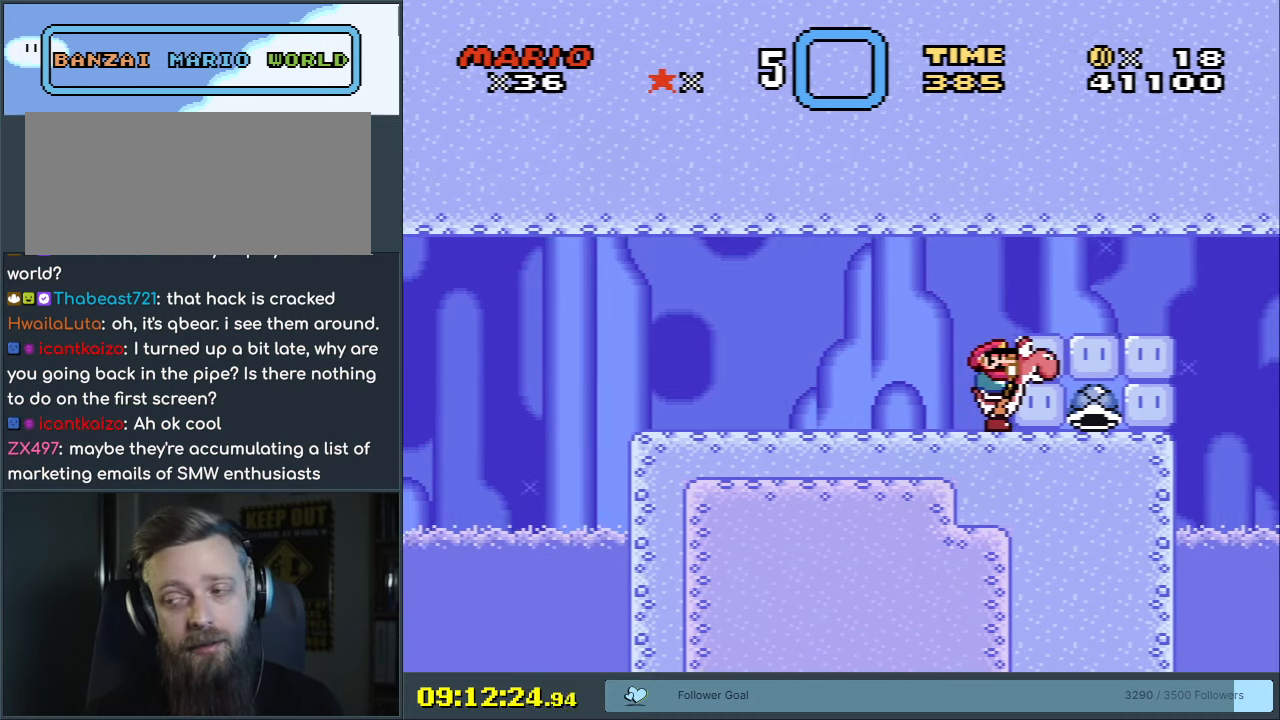
{"buttons": ["Y"], "events": []}
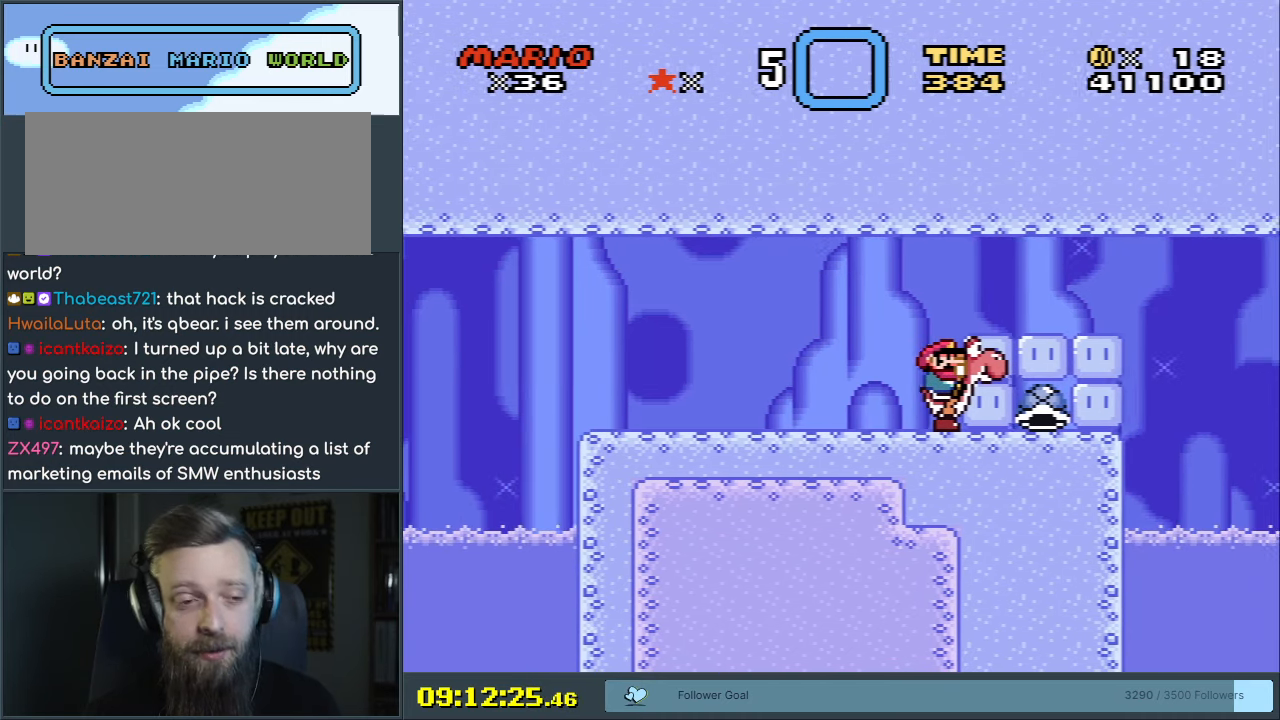
{"buttons": ["Y"], "events": []}
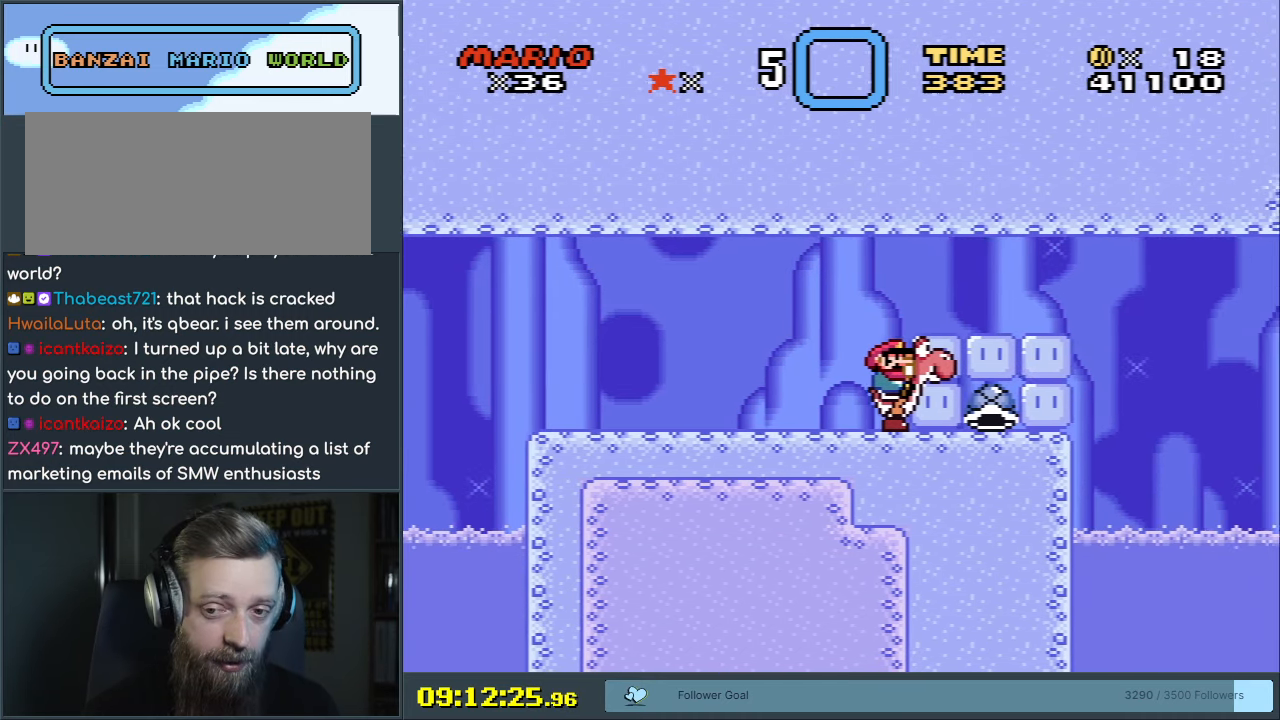
{"buttons": ["Y"], "events": []}
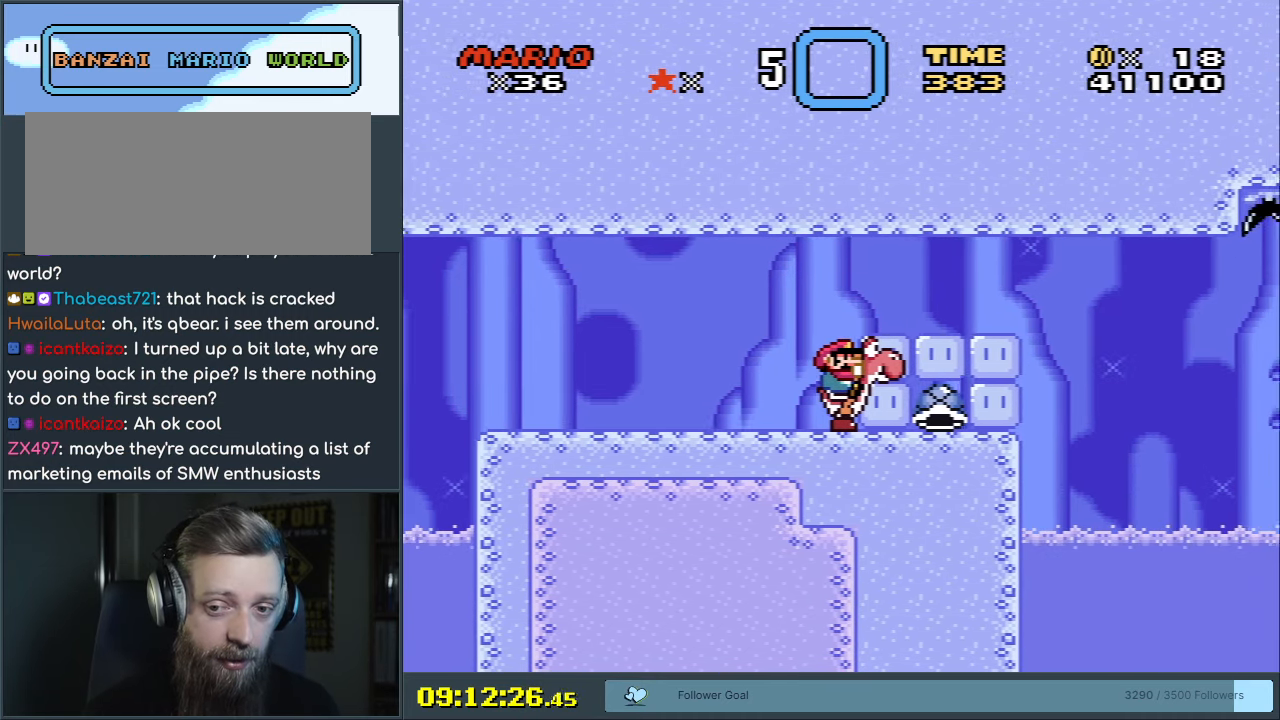
{"buttons": ["Y"], "events": []}
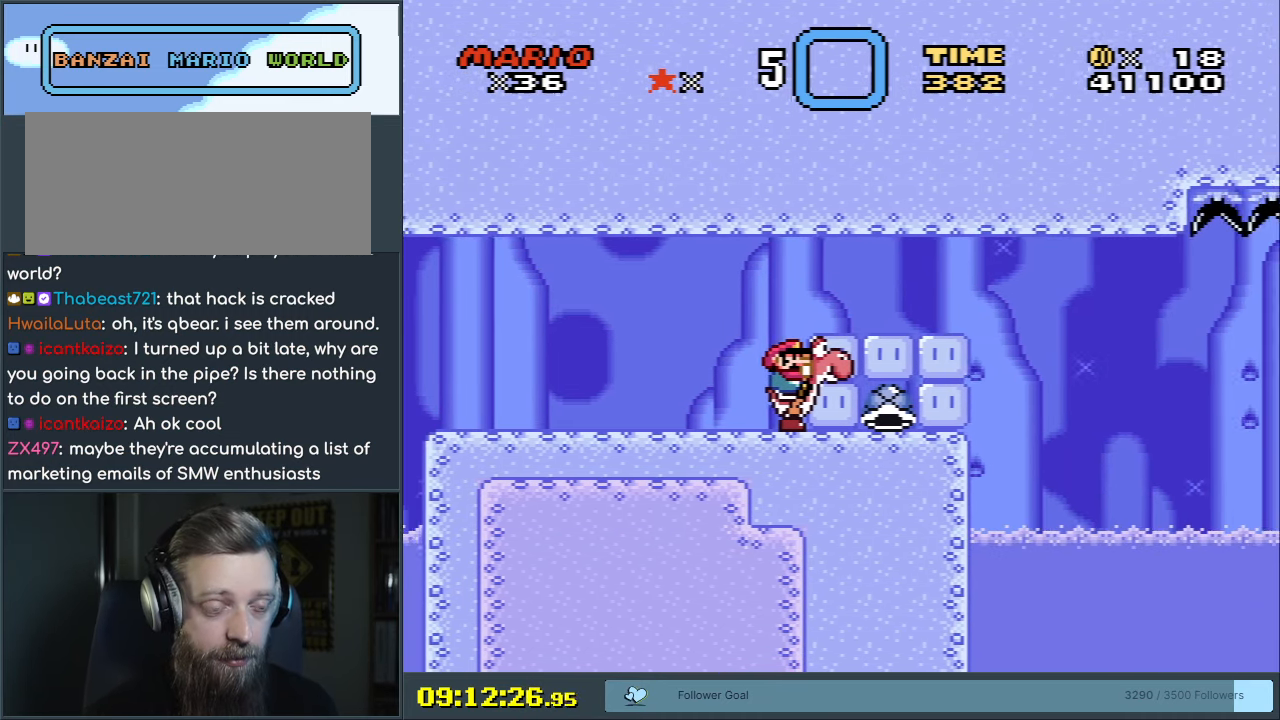
{"buttons": ["Y"], "events": []}
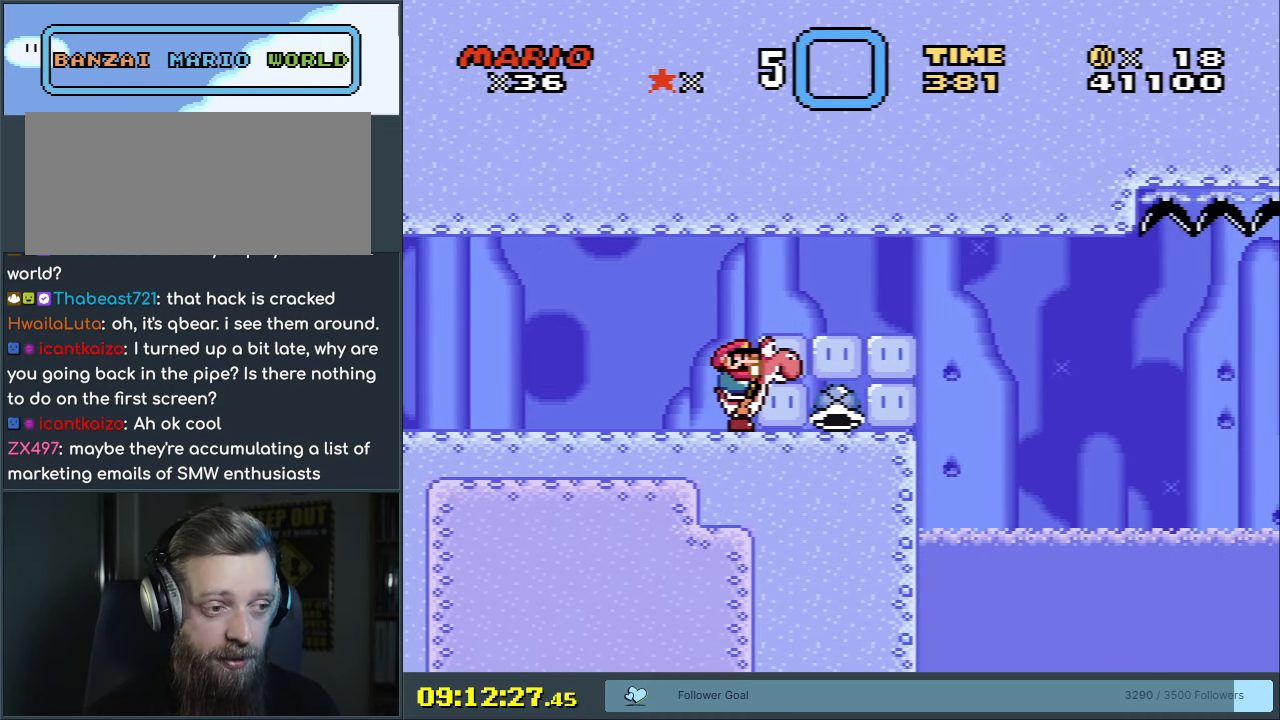
{"buttons": ["Y"], "events": []}
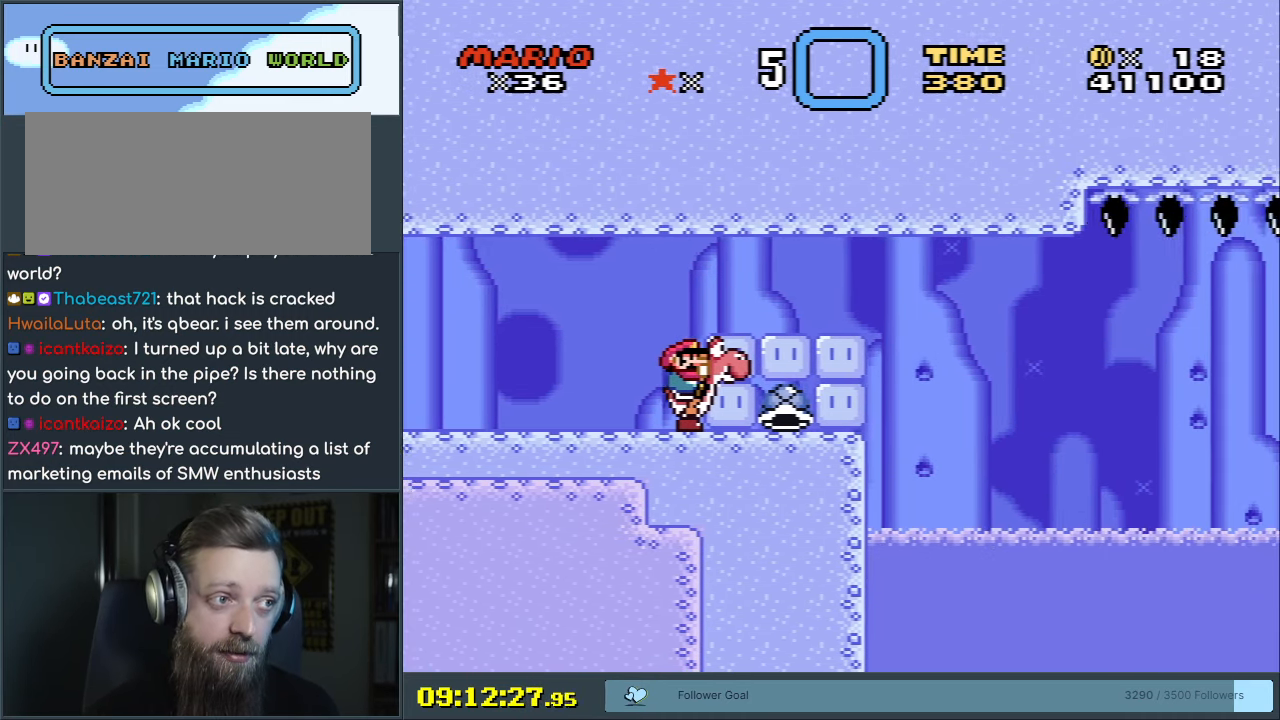
{"buttons": ["Y"], "events": []}
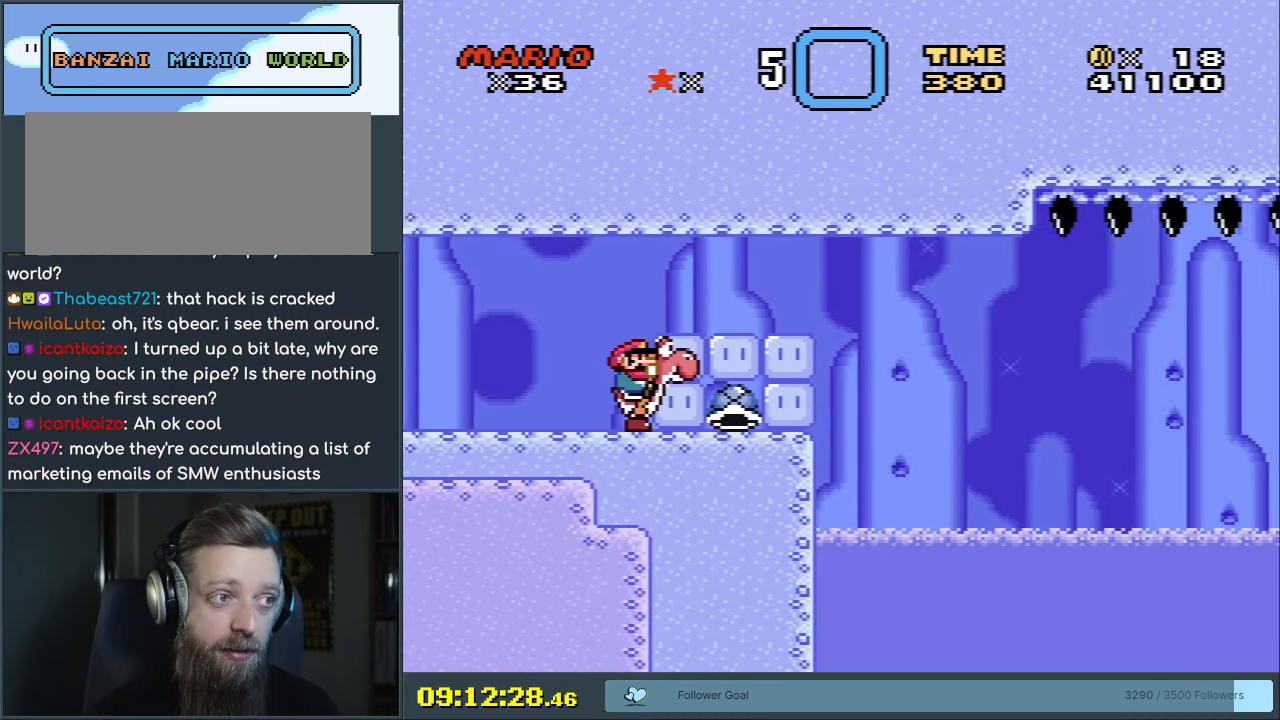
{"buttons": ["Y"], "events": []}
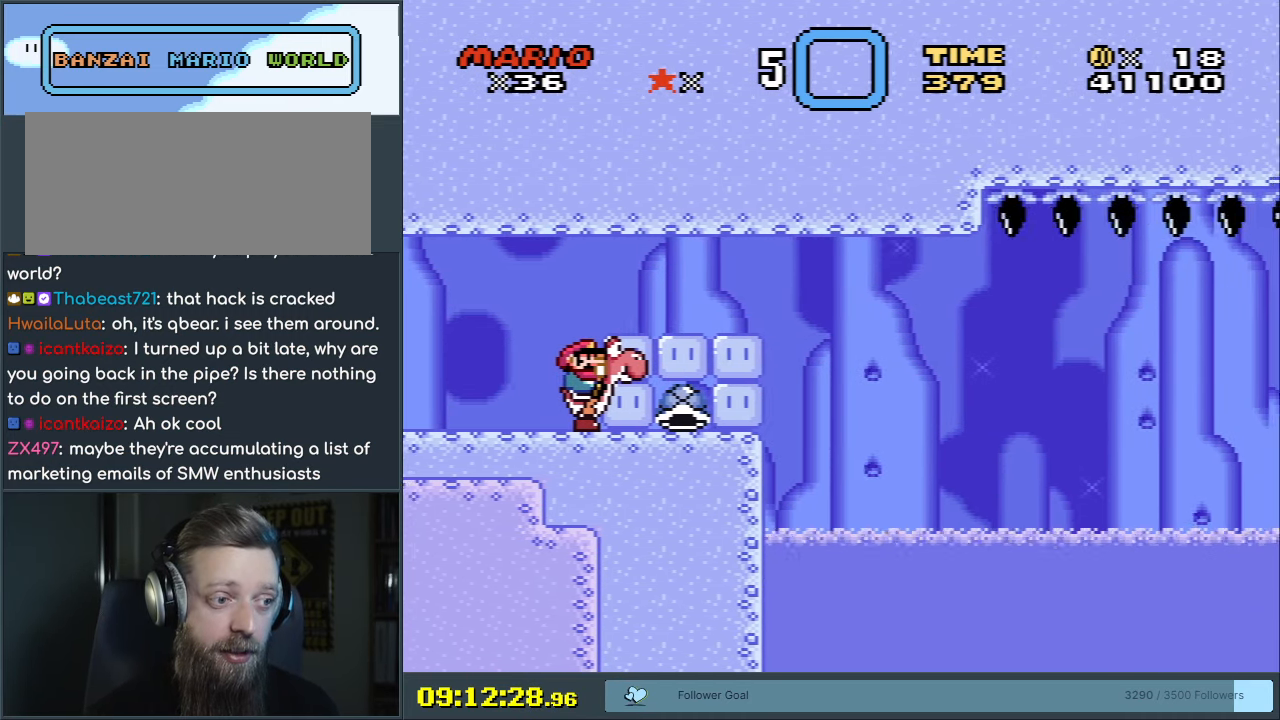
{"buttons": ["Y"], "events": []}
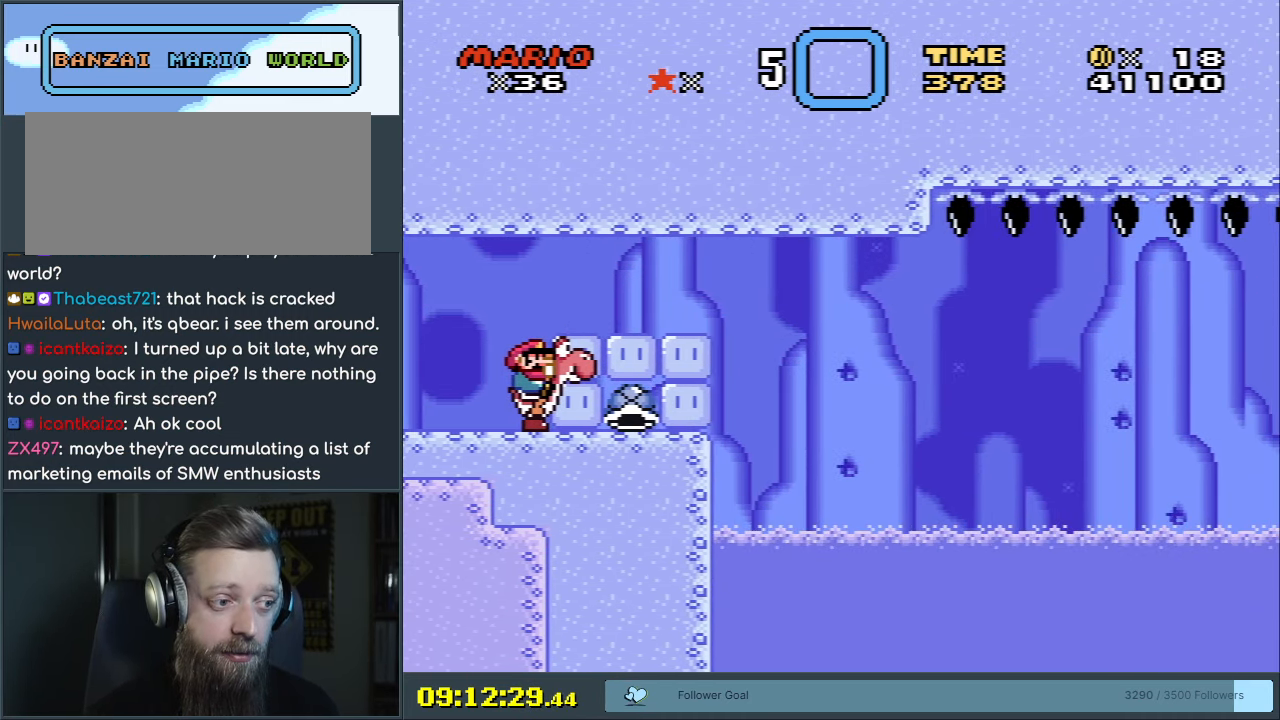
{"buttons": ["B", "Y"], "events": [[117, "X", "down"], [283, "X", "up"], [467, "B", "down"]]}
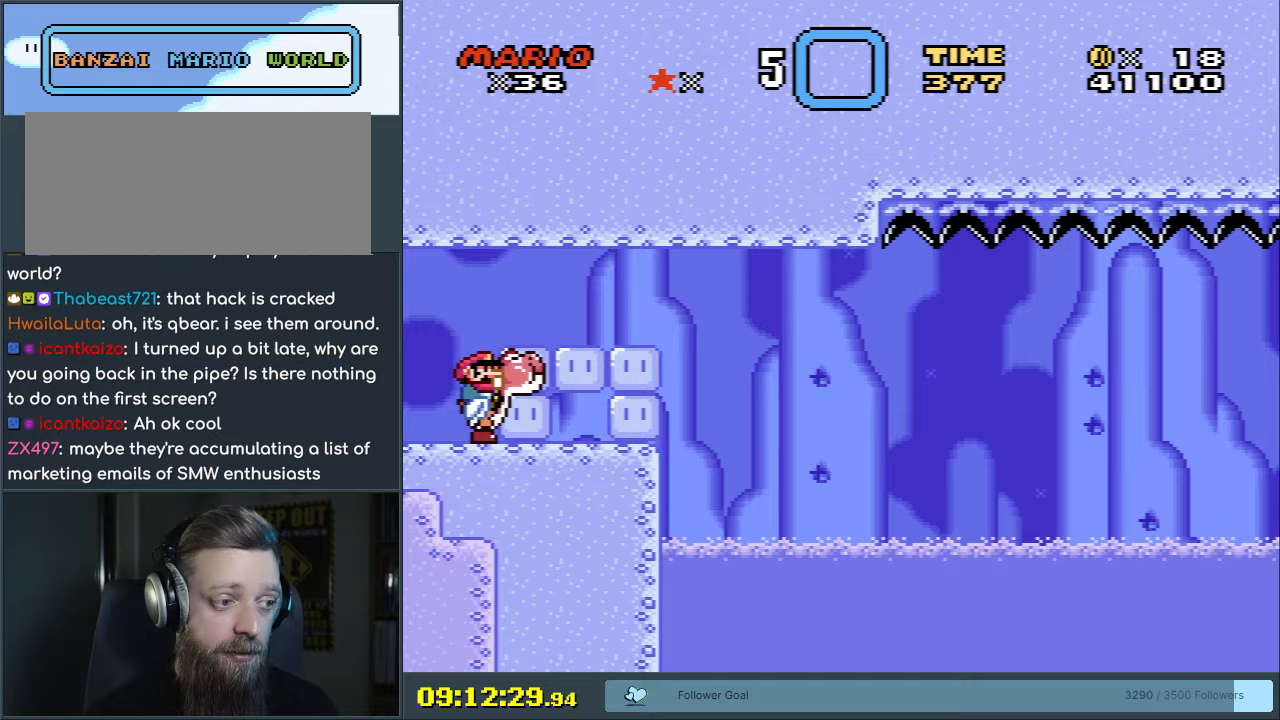
{"buttons": ["Y", "DPAD_RIGHT"], "events": [[133, "DPAD_RIGHT", "down"], [167, "B", "up"]]}
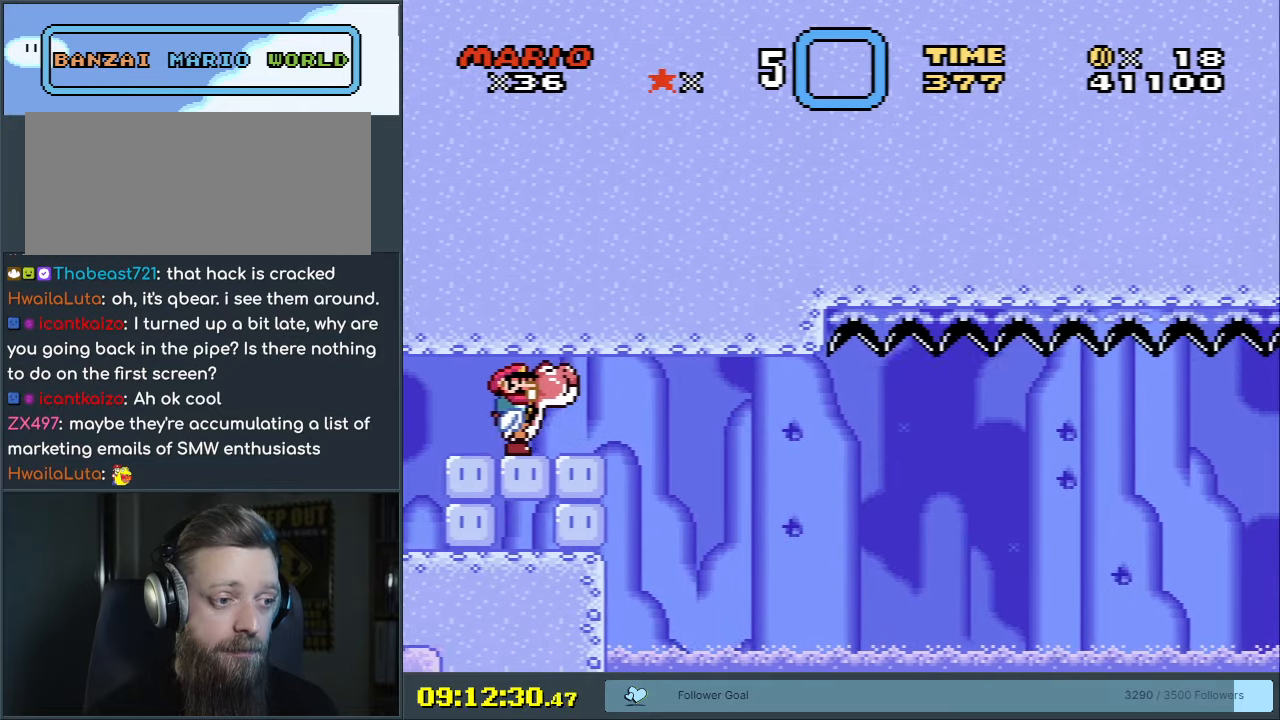
{"buttons": ["Y"], "events": [[267, "DPAD_RIGHT", "up"], [350, "DPAD_LEFT", "down"], [500, "DPAD_LEFT", "up"]]}
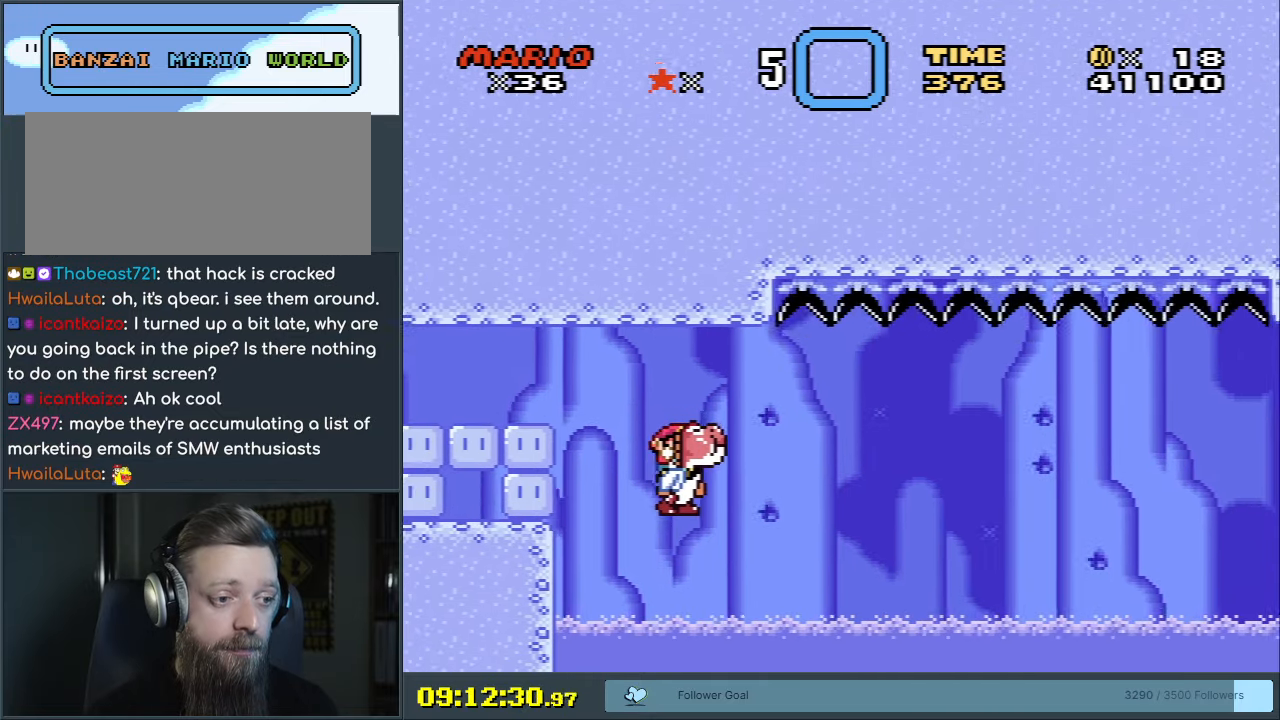
{"buttons": ["Y", "DPAD_RIGHT"], "events": [[117, "B", "down"], [233, "B", "up"], [450, "DPAD_RIGHT", "down"]]}
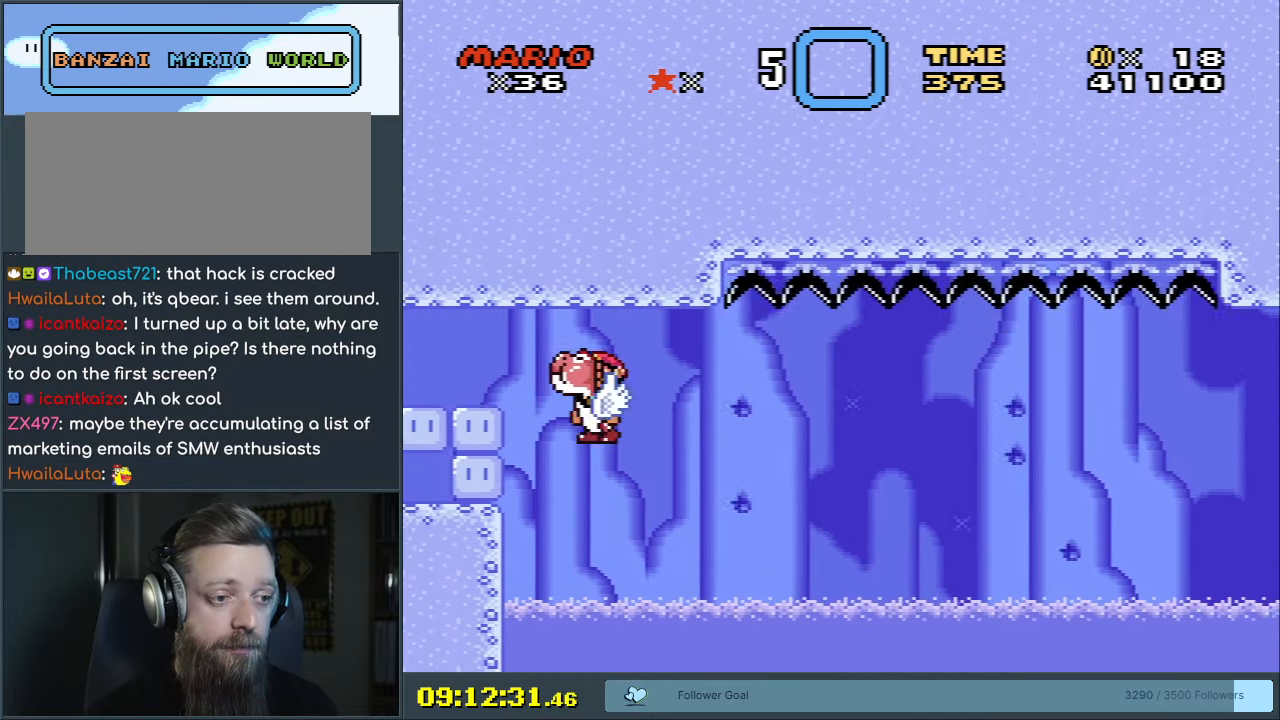
{"buttons": ["Y"], "events": [[33, "DPAD_RIGHT", "up"], [383, "B", "down"], [467, "B", "up"]]}
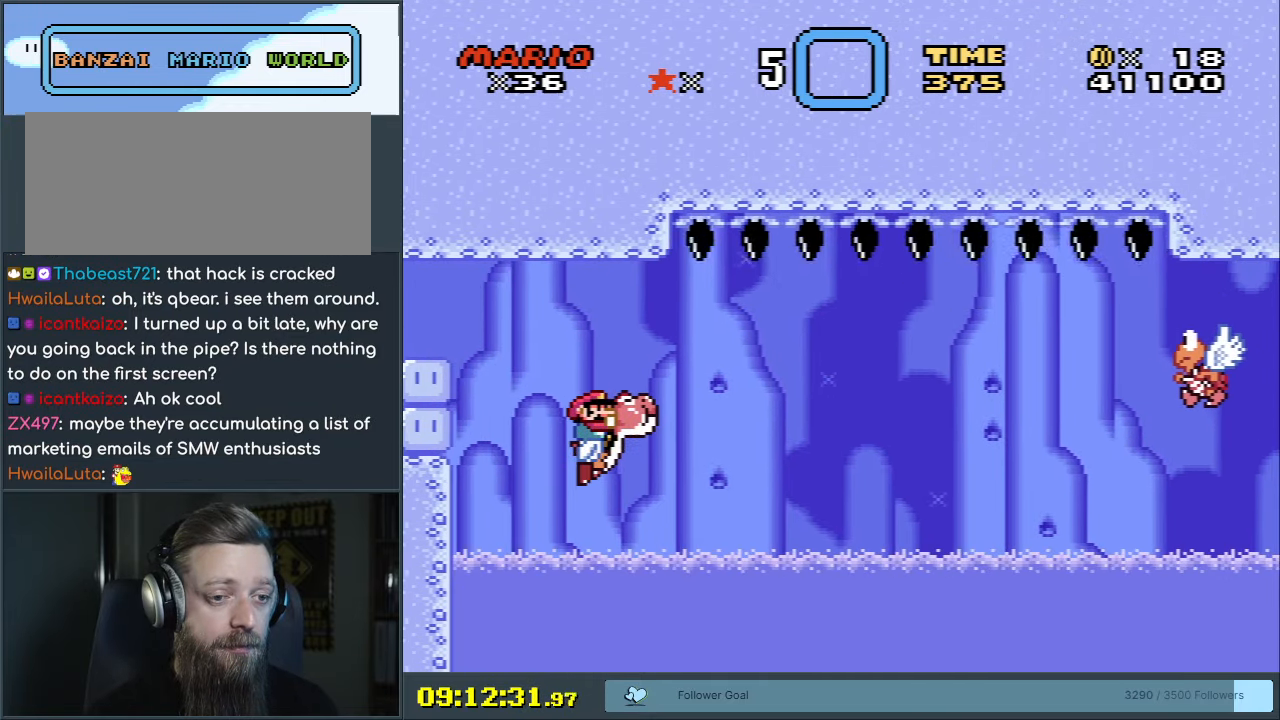
{"buttons": ["Y"], "events": []}
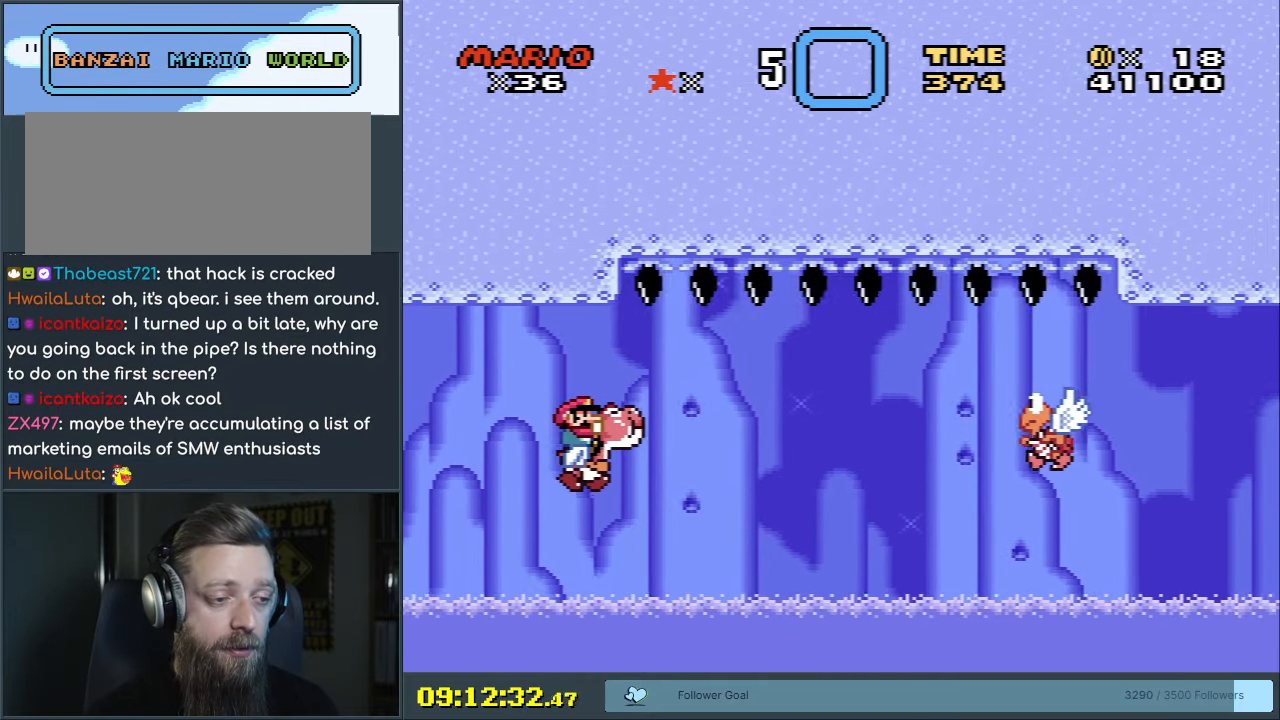
{"buttons": ["Y"], "events": [[150, "B", "down"], [233, "B", "up"]]}
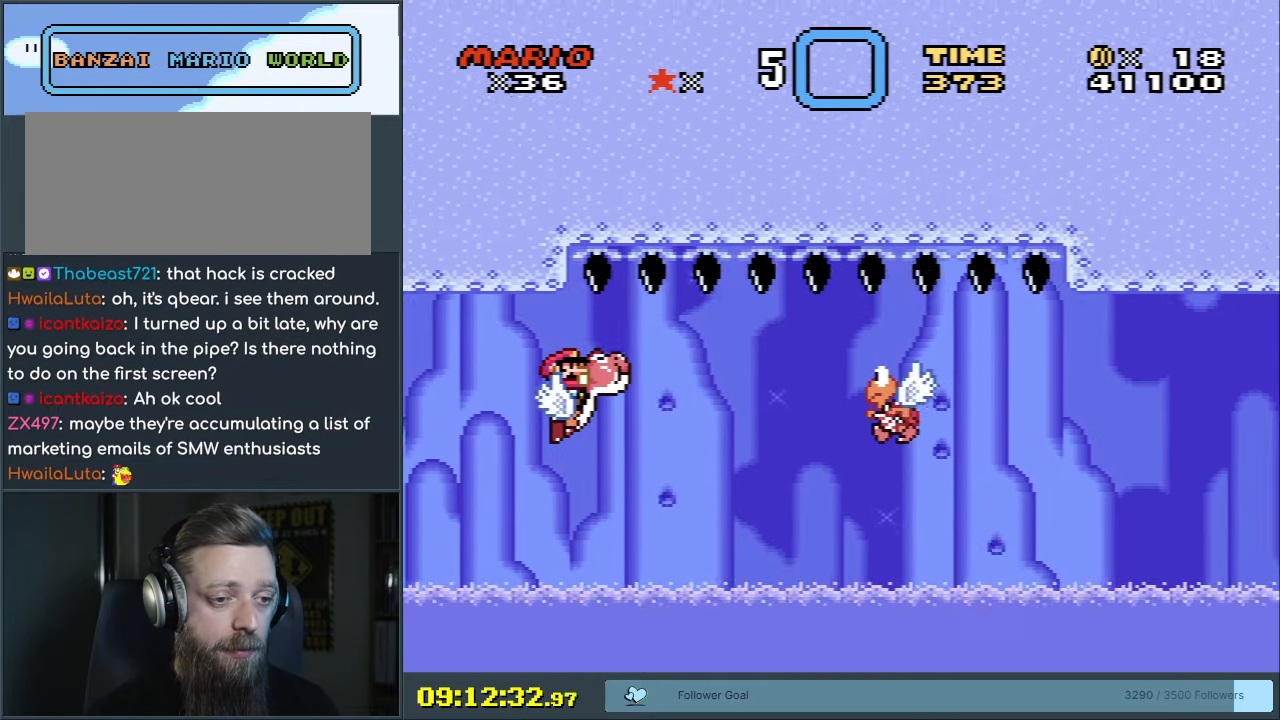
{"buttons": ["Y"], "events": [[400, "B", "down"], [467, "B", "up"]]}
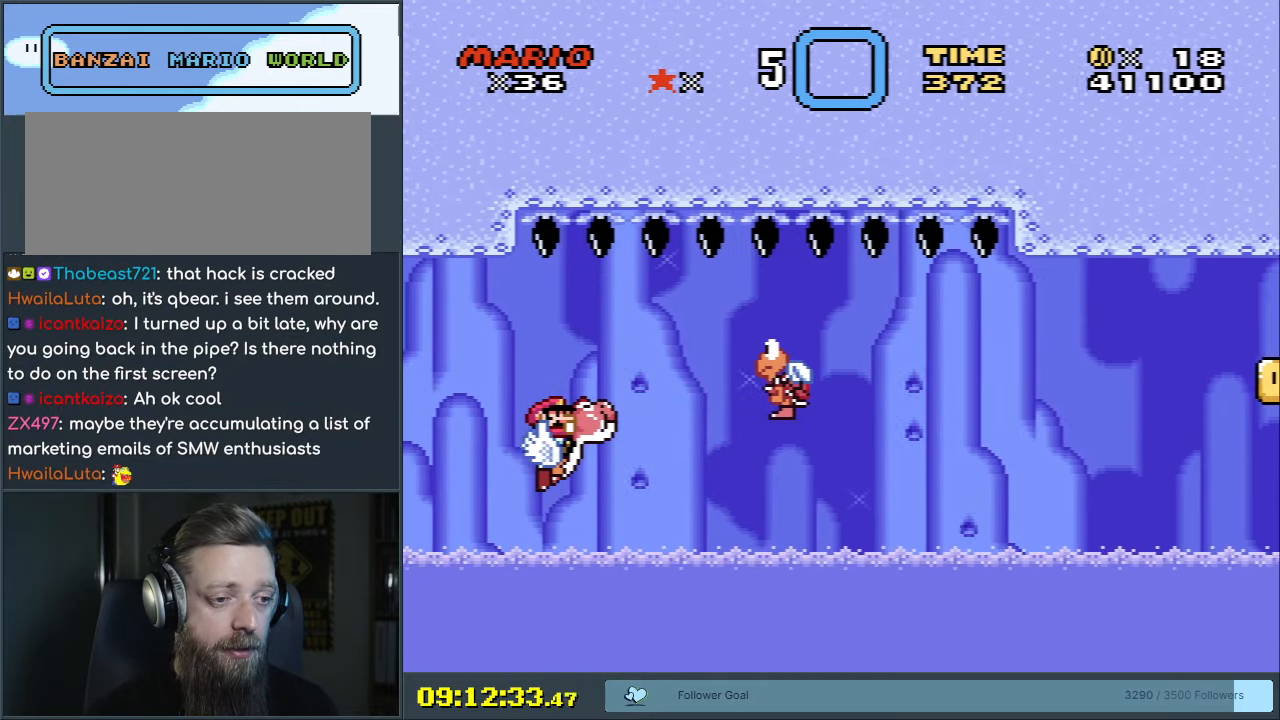
{"buttons": ["Y"], "events": []}
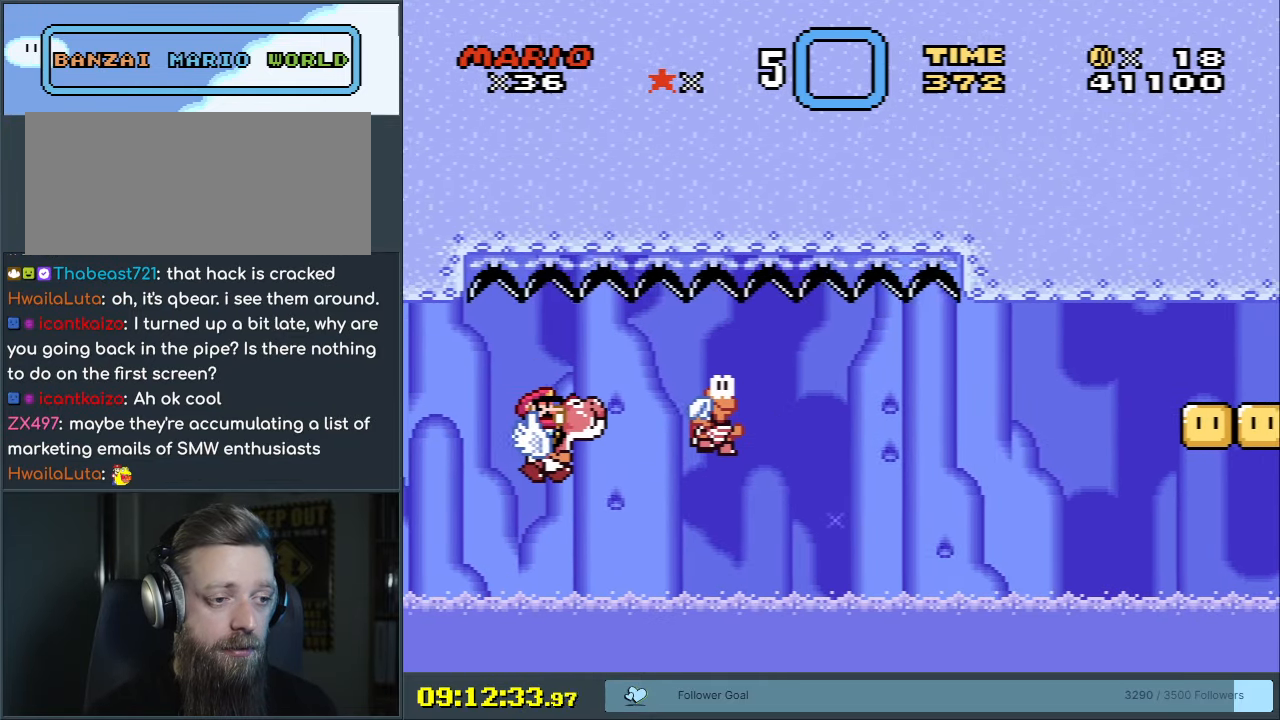
{"buttons": ["Y"], "events": [[117, "B", "down"], [200, "B", "up"]]}
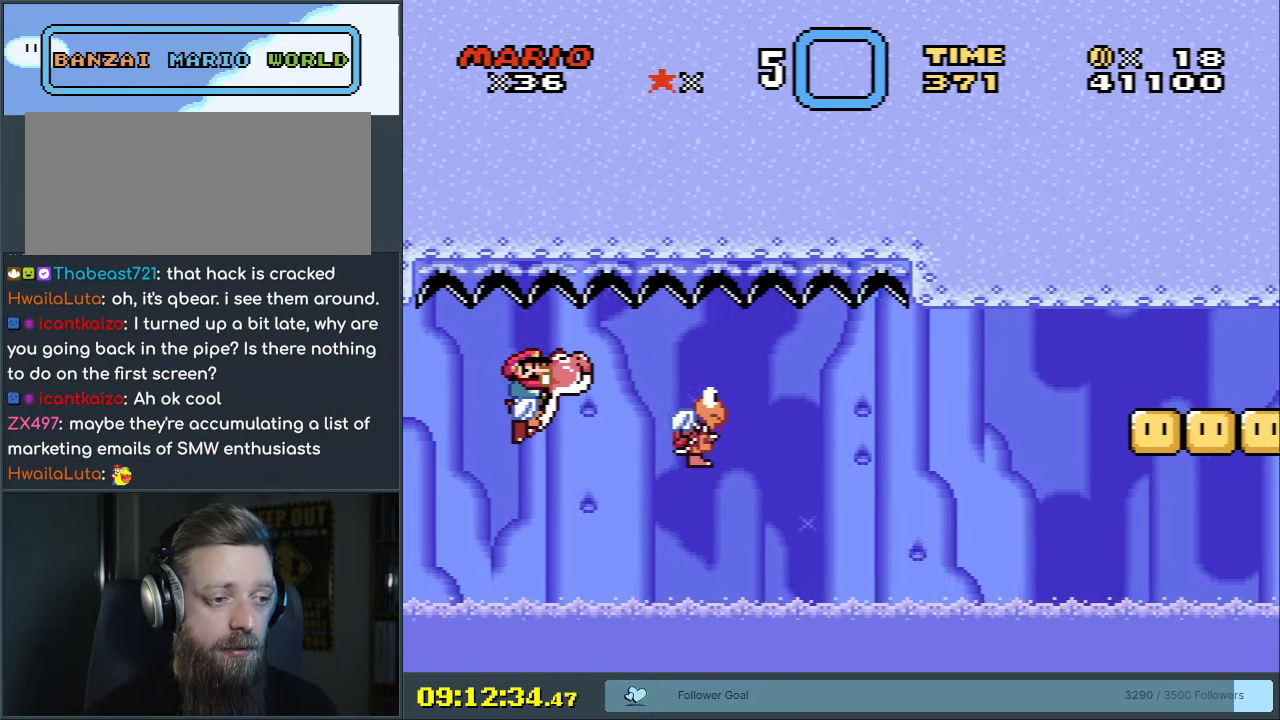
{"buttons": ["Y"], "events": [[400, "B", "down"], [467, "B", "up"]]}
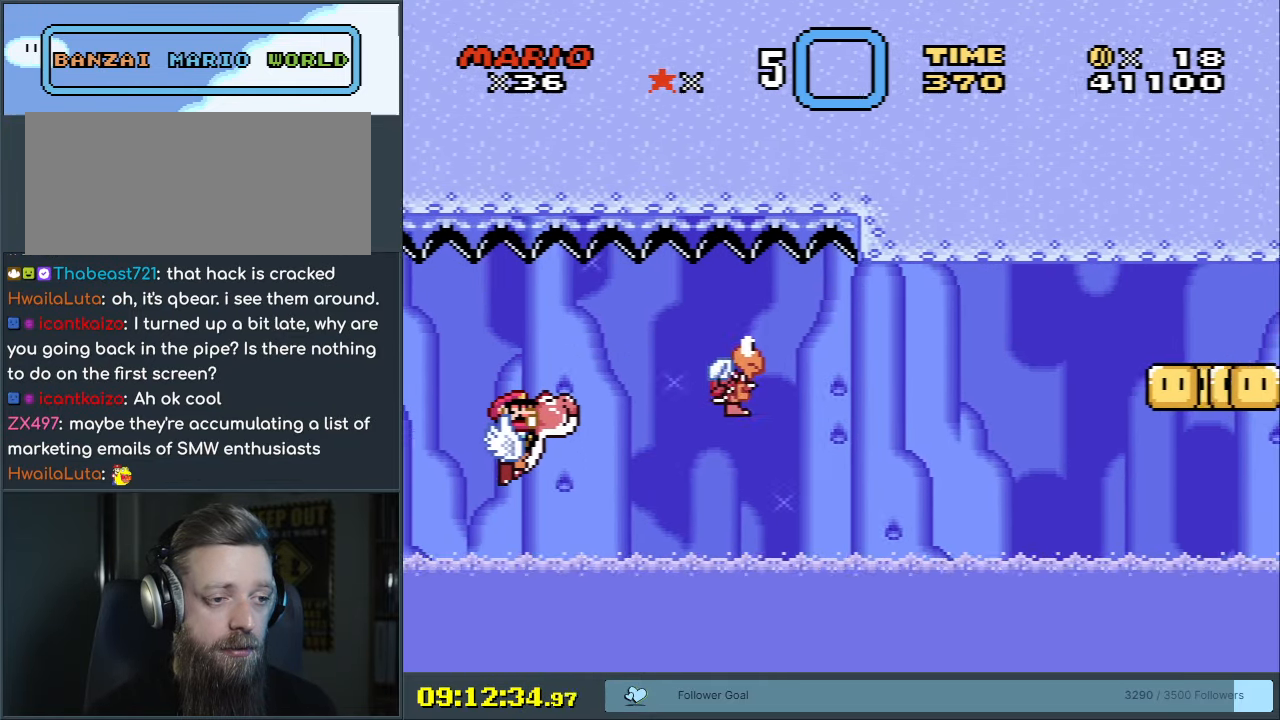
{"buttons": ["Y"], "events": [[117, "DPAD_RIGHT", "down"], [217, "DPAD_RIGHT", "up"]]}
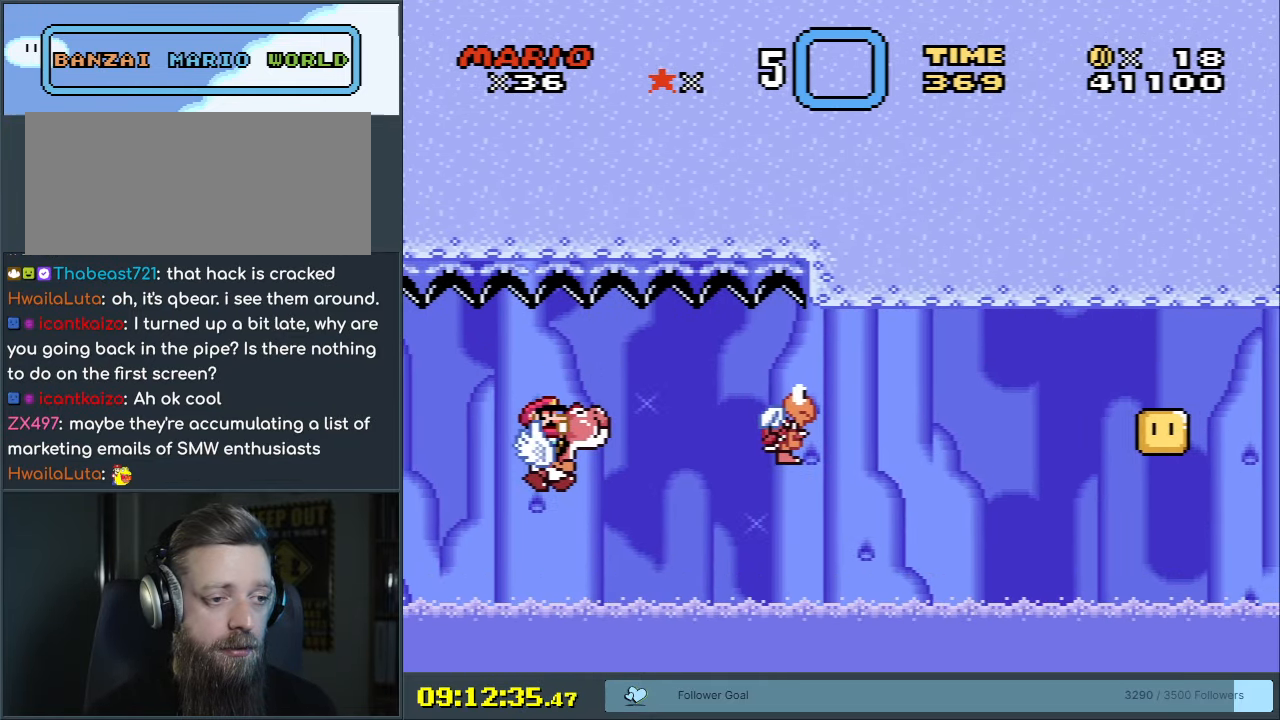
{"buttons": ["Y"], "events": [[167, "B", "down"], [233, "B", "up"]]}
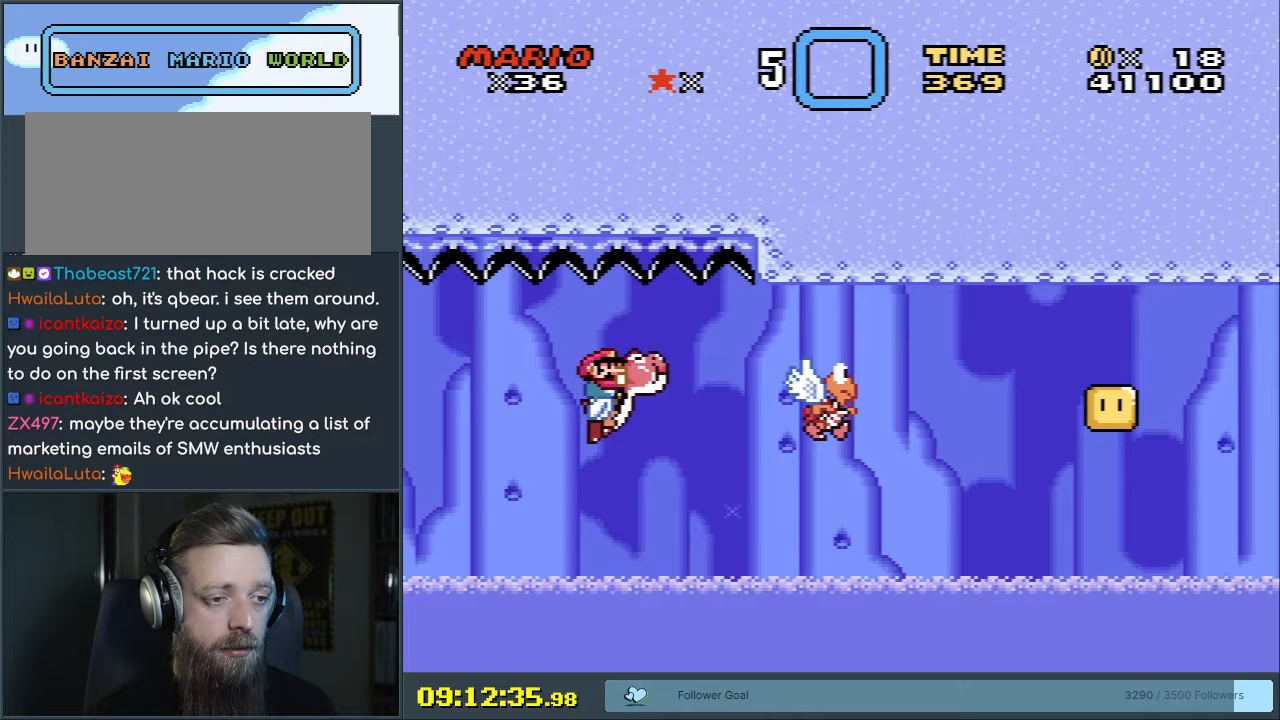
{"buttons": ["B", "Y"], "events": [[150, "DPAD_RIGHT", "down"], [350, "B", "down"], [450, "DPAD_RIGHT", "up"]]}
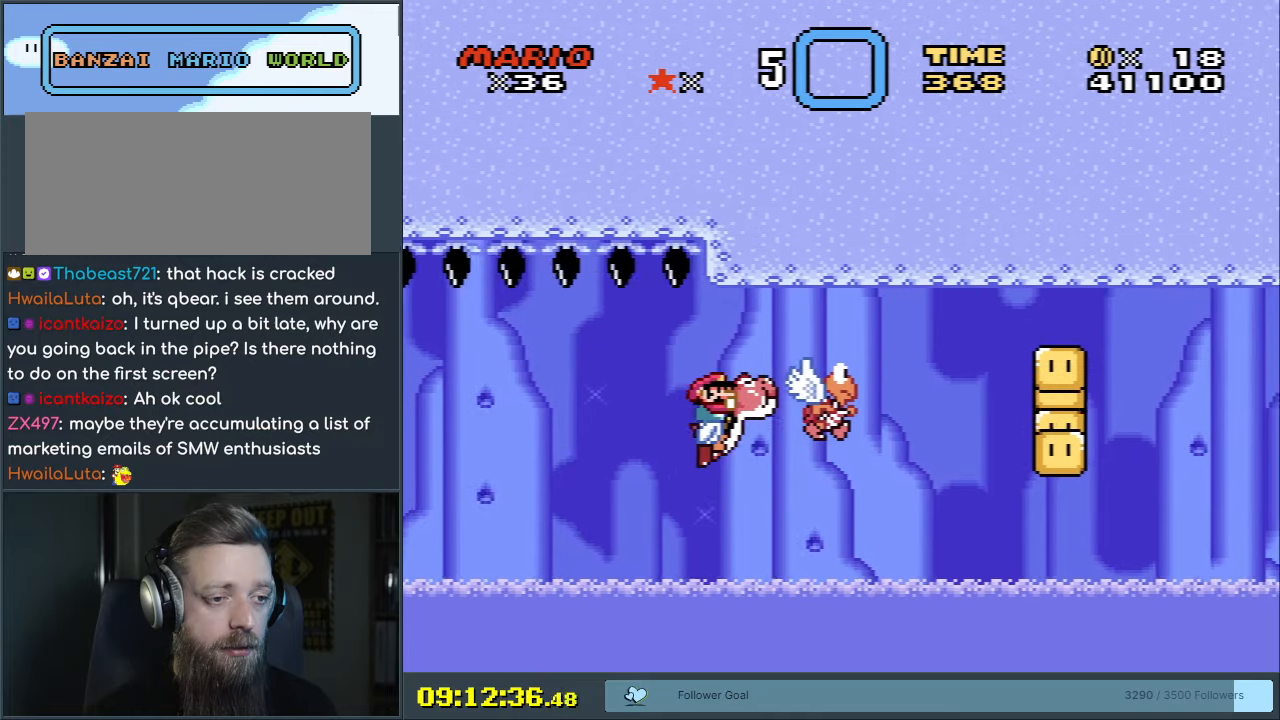
{"buttons": ["Y"], "events": [[200, "B", "up"]]}
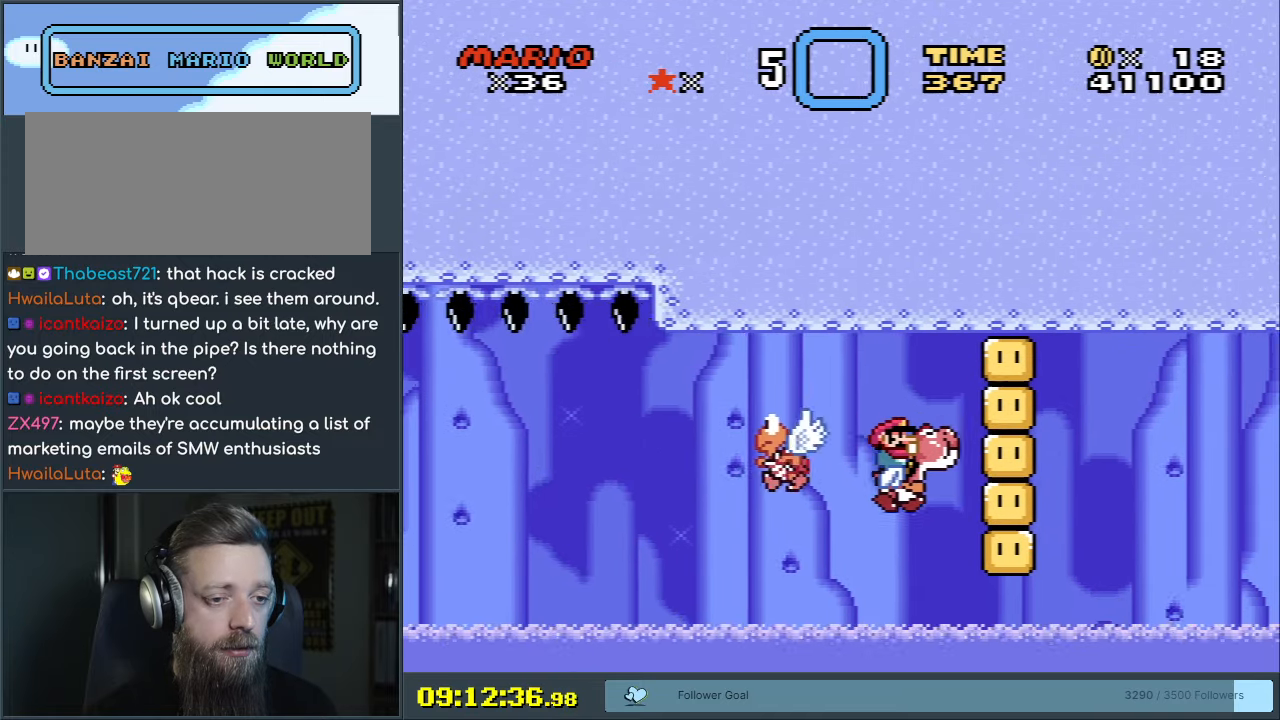
{"buttons": ["Y"], "events": [[33, "B", "down"], [183, "B", "up"]]}
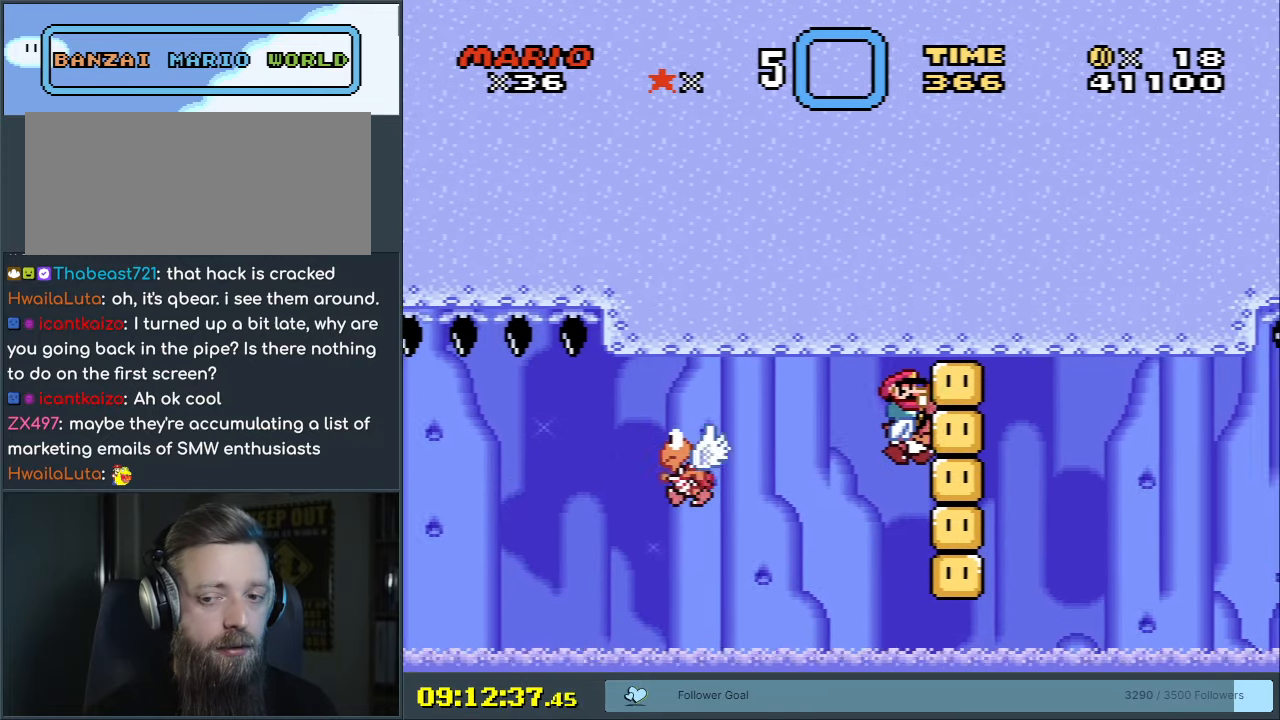
{"buttons": ["B", "Y", "DPAD_RIGHT"], "events": [[100, "B", "down"], [283, "B", "up"], [467, "DPAD_RIGHT", "down"], [500, "B", "down"]]}